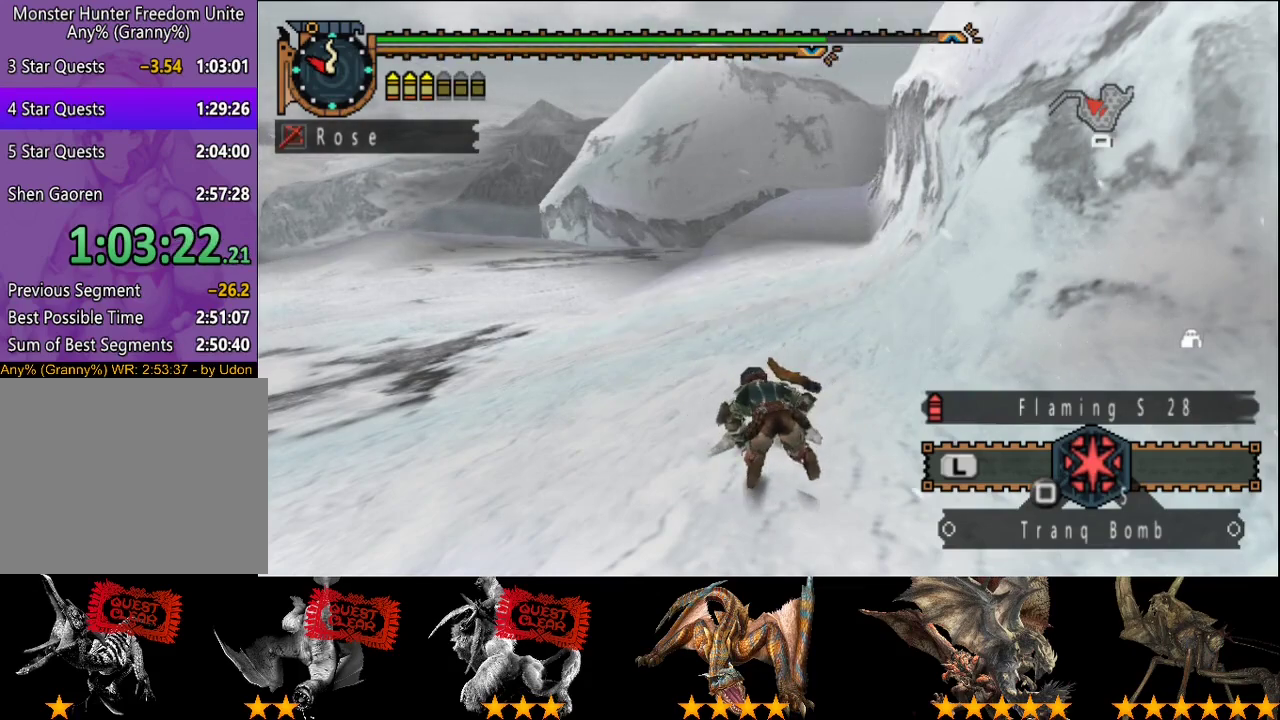
Gameplay with a controller (PlayStation layout); each line is a JSON object with the inputs held at the frame after it. "events" lists button and stick changes between this image and that frame as [ms after this image, input, new state], when the widget could be followed in between. This overlay highlights the sticks when they move; stick clicks (L3 R3) are not distinguishable. Not read: L3 R3.
{"buttons": [], "left_stick": "center", "right_stick": "center", "events": []}
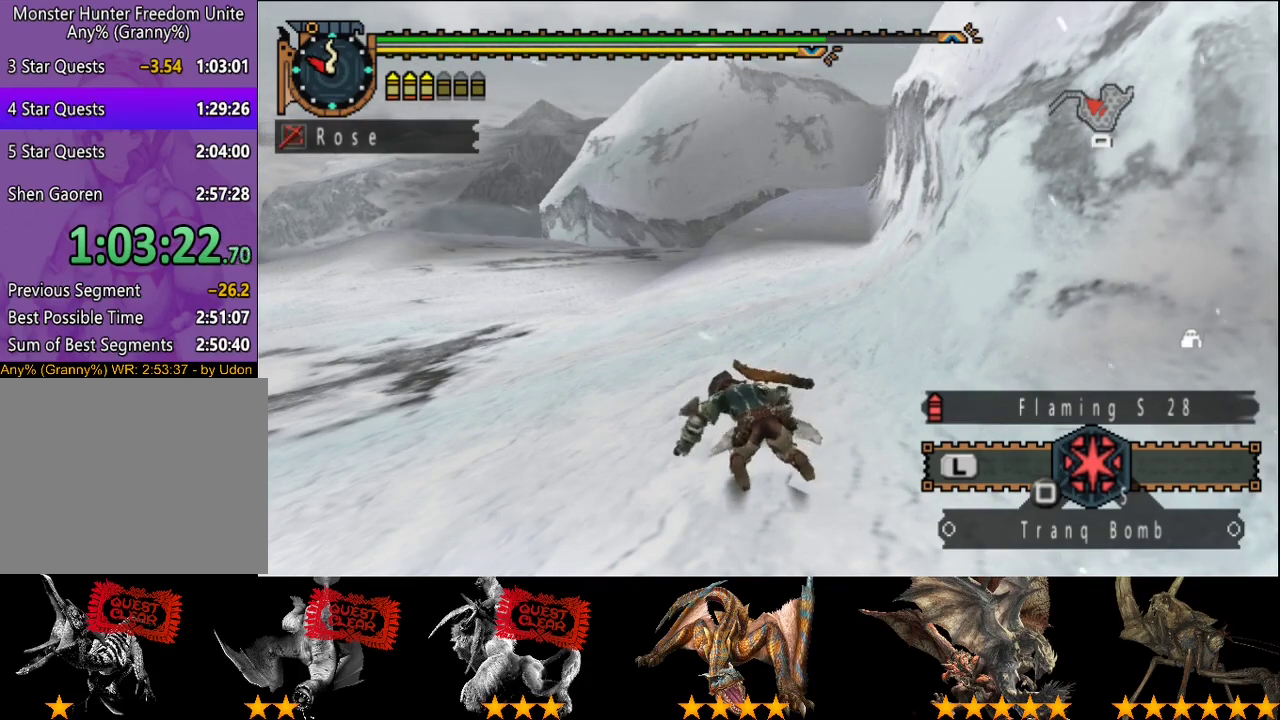
{"buttons": ["CIRCLE"], "left_stick": "center", "right_stick": "center"}
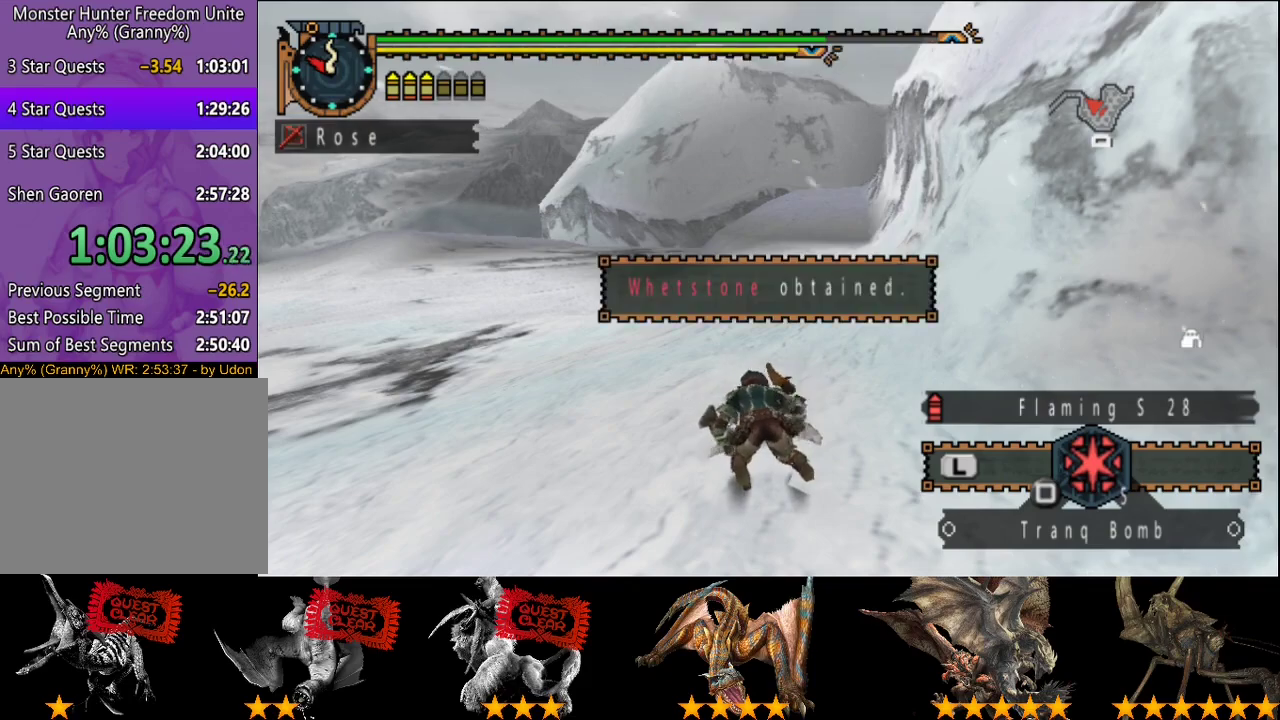
{"buttons": [], "left_stick": "center", "right_stick": "center"}
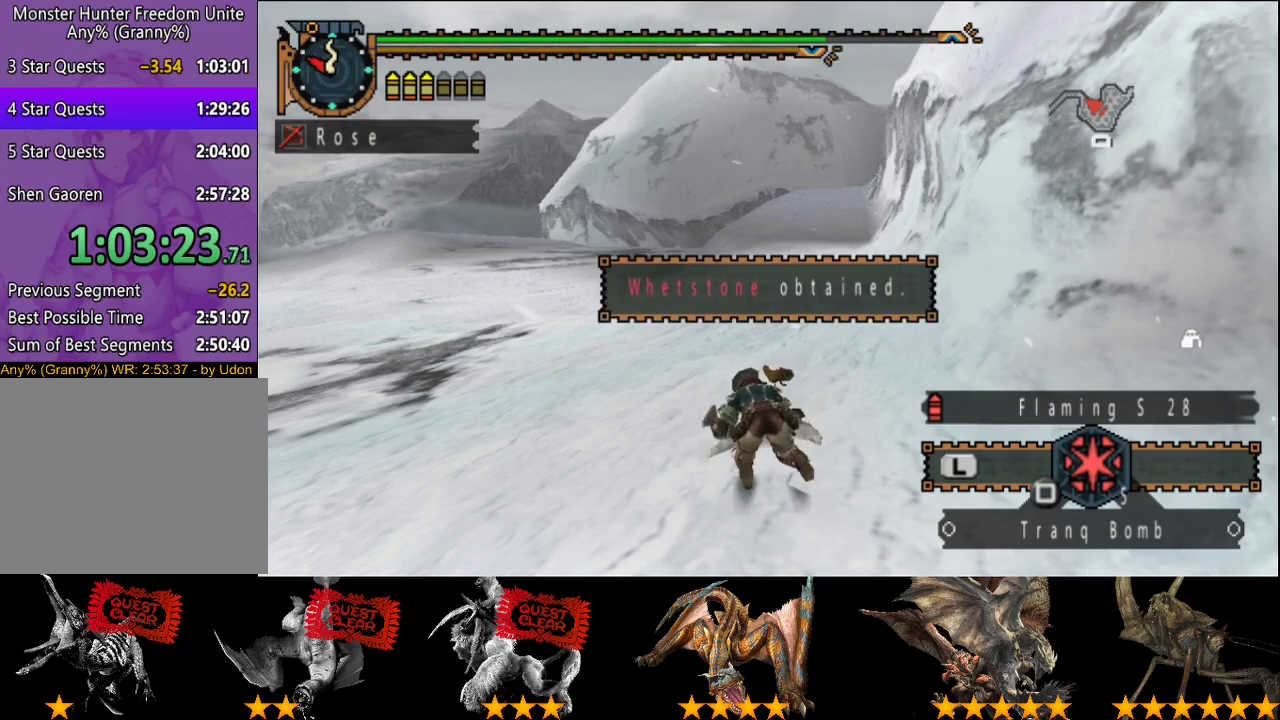
{"buttons": [], "left_stick": "center", "right_stick": "center", "events": [[17, "CIRCLE", "down"], [83, "CIRCLE", "up"], [150, "CIRCLE", "down"], [250, "CIRCLE", "up"]]}
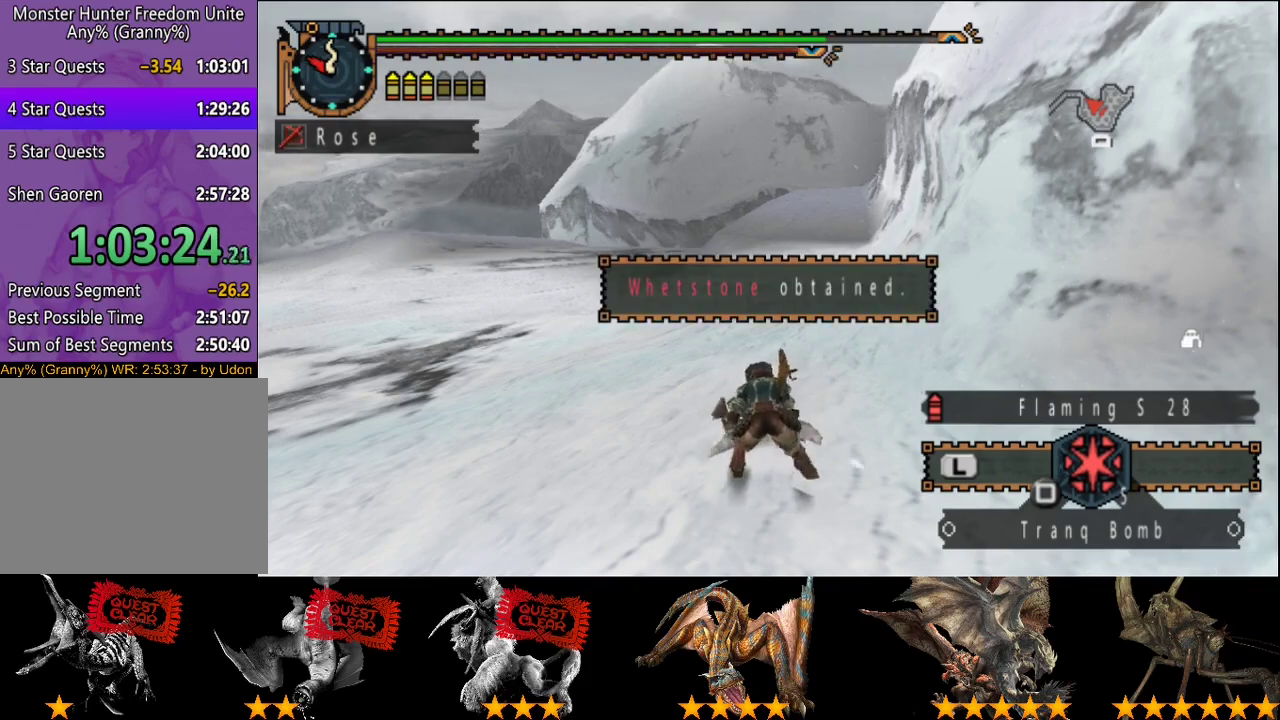
{"buttons": ["CIRCLE"], "left_stick": "center", "right_stick": "center"}
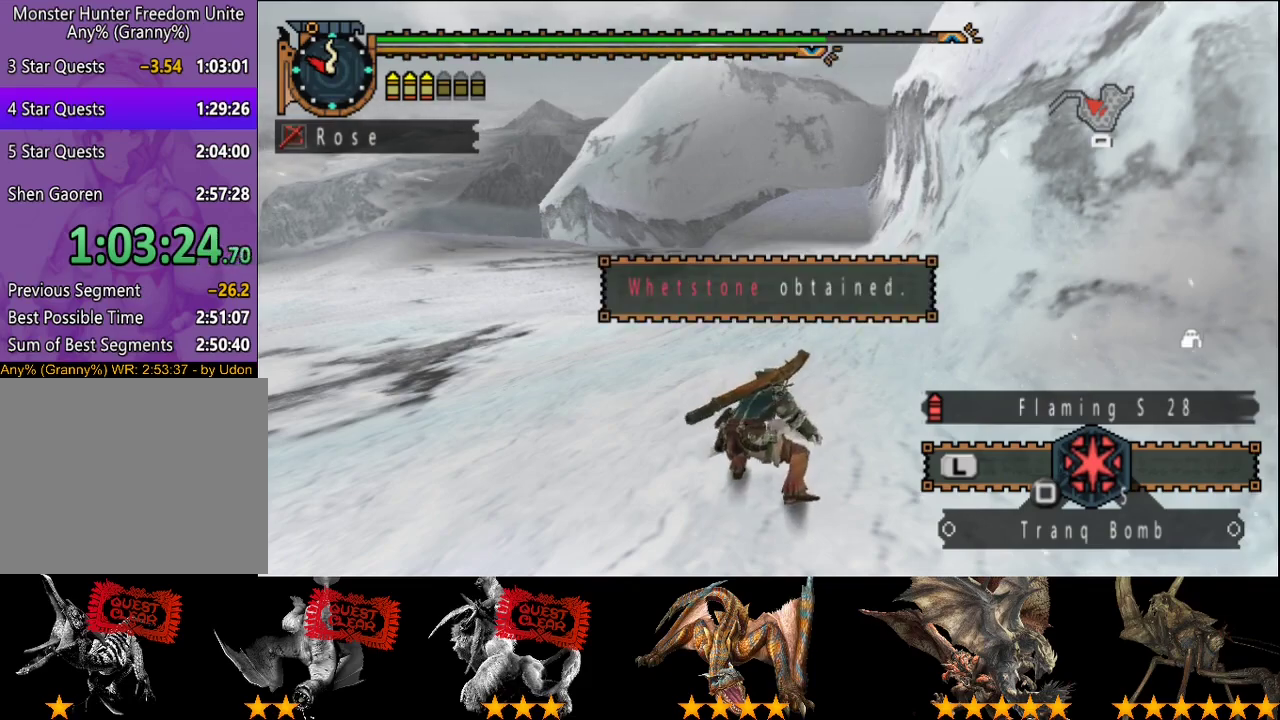
{"buttons": ["CIRCLE"], "left_stick": "center", "right_stick": "center"}
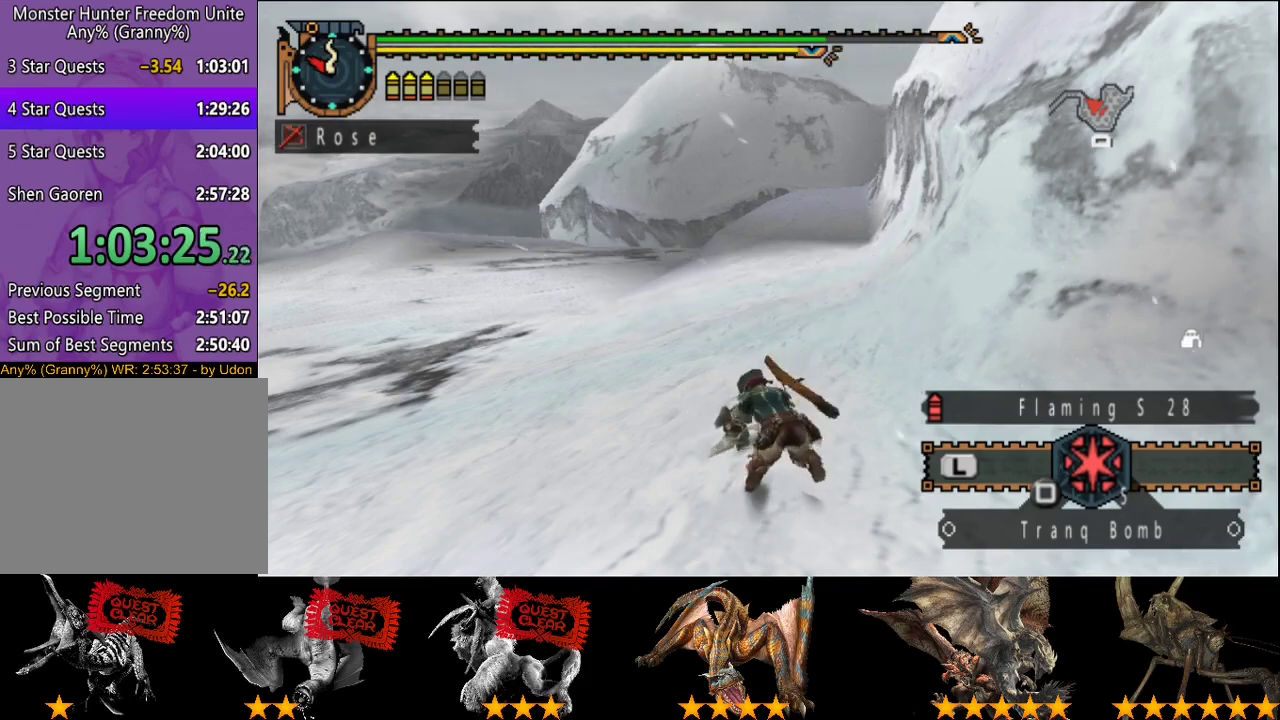
{"buttons": ["DPAD_RIGHT"], "left_stick": "center", "right_stick": "center"}
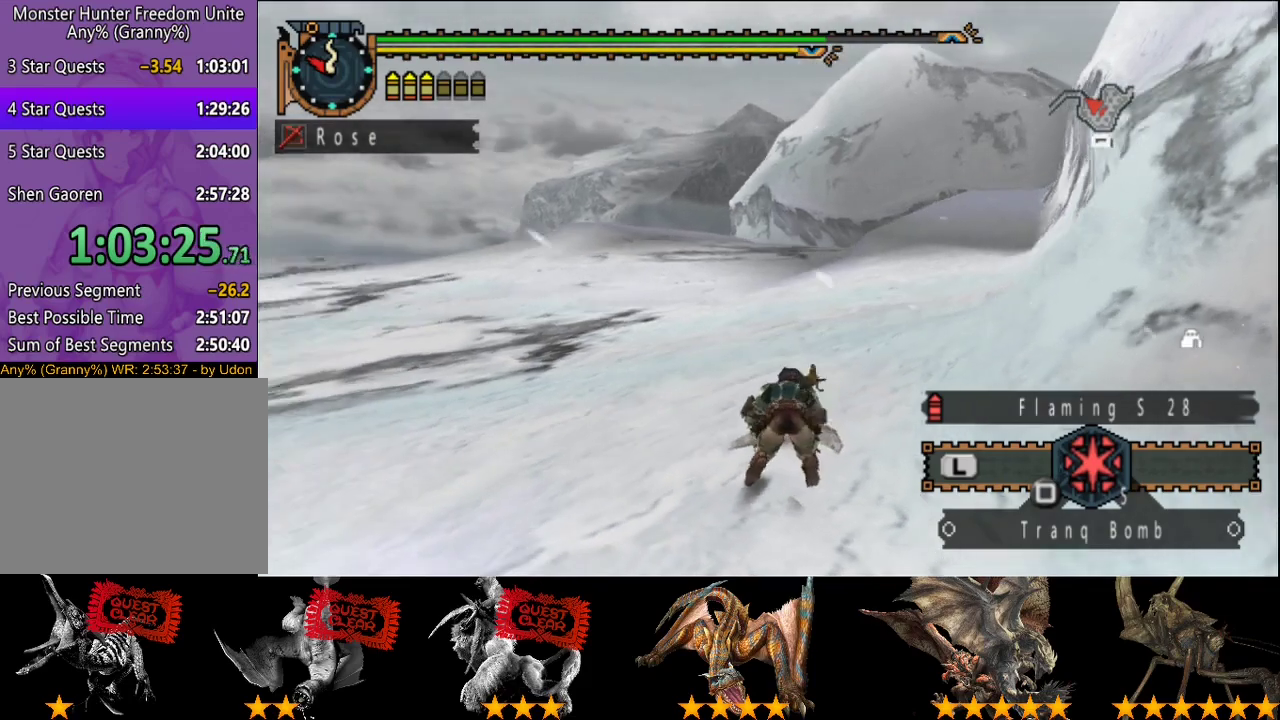
{"buttons": [], "left_stick": "center", "right_stick": "center"}
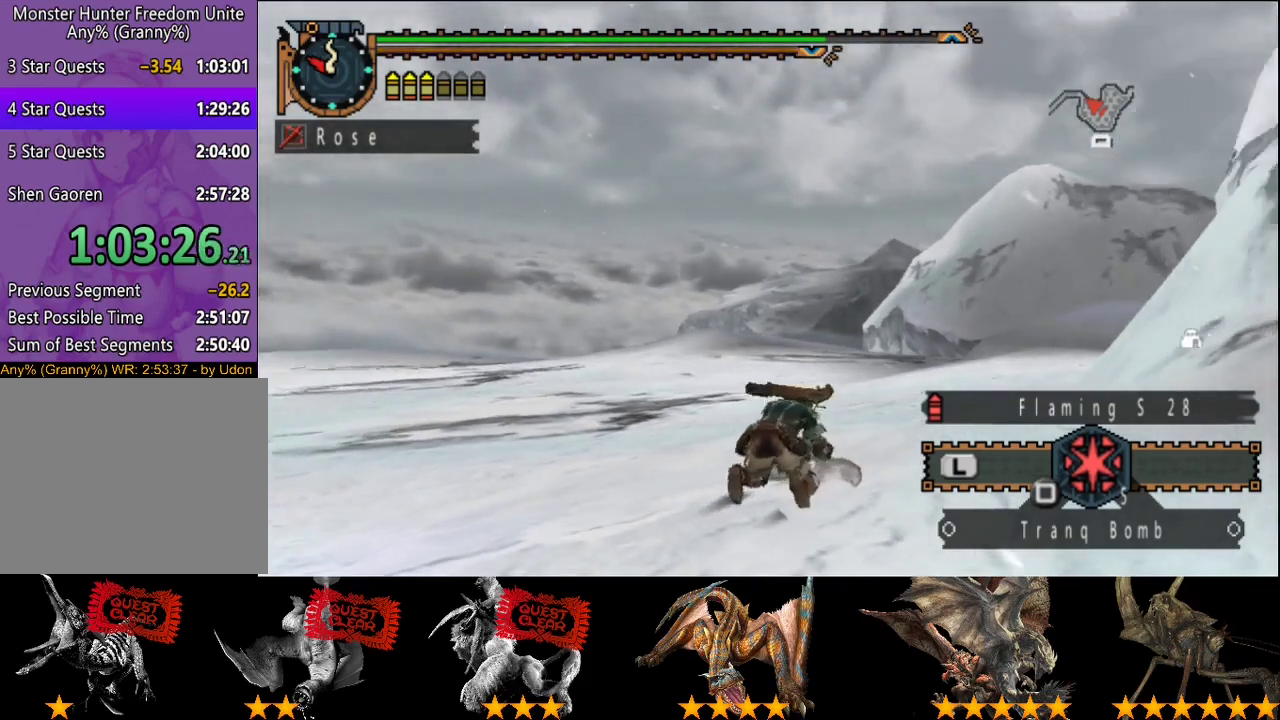
{"buttons": [], "left_stick": "center", "right_stick": "center", "events": [[50, "DPAD_LEFT", "down"], [150, "DPAD_LEFT", "up"], [350, "DPAD_RIGHT", "down"], [417, "DPAD_RIGHT", "up"]]}
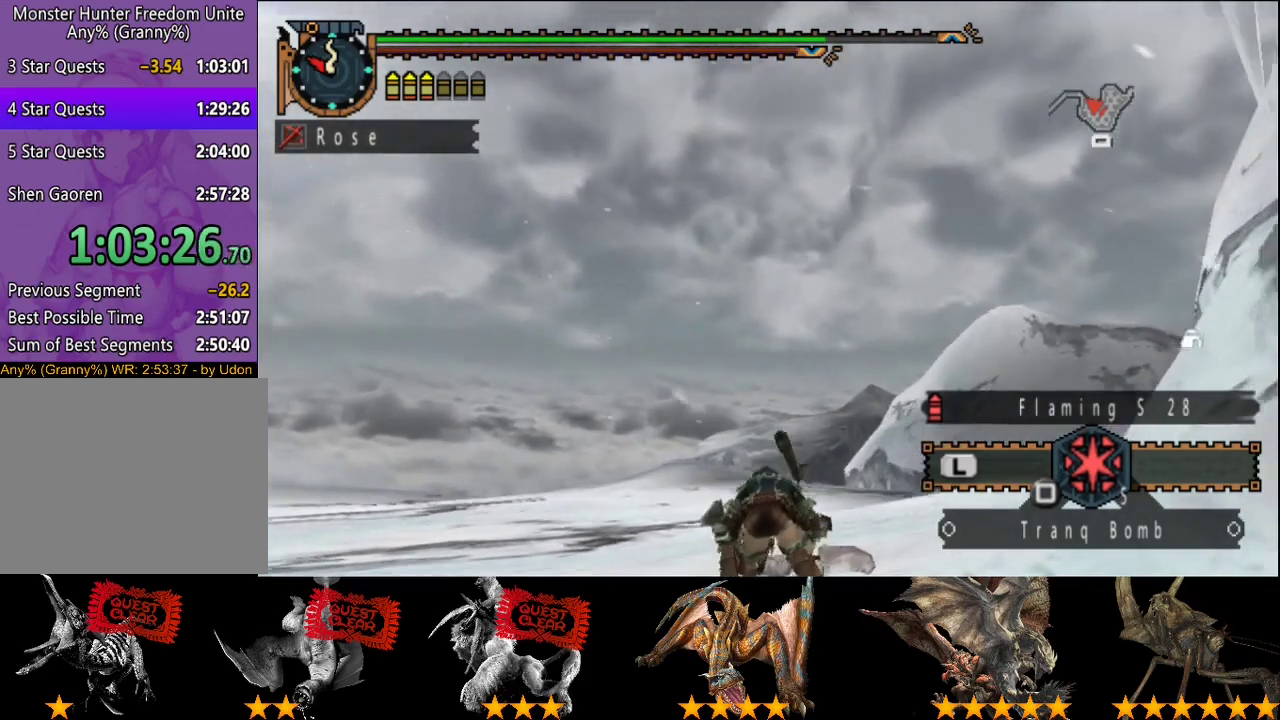
{"buttons": [], "left_stick": "center", "right_stick": "center", "events": []}
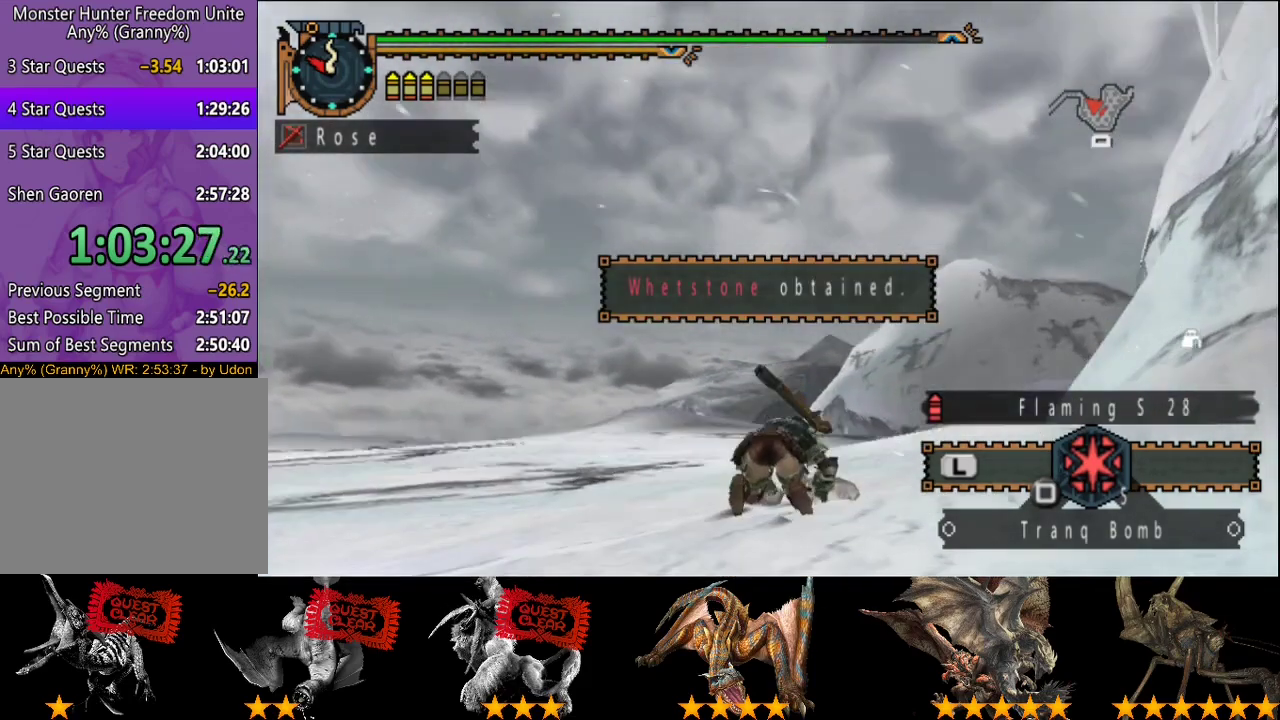
{"buttons": [], "left_stick": "center", "right_stick": "center", "events": [[17, "DPAD_DOWN", "down"], [83, "DPAD_DOWN", "up"], [300, "DPAD_RIGHT", "down"], [367, "DPAD_RIGHT", "up"]]}
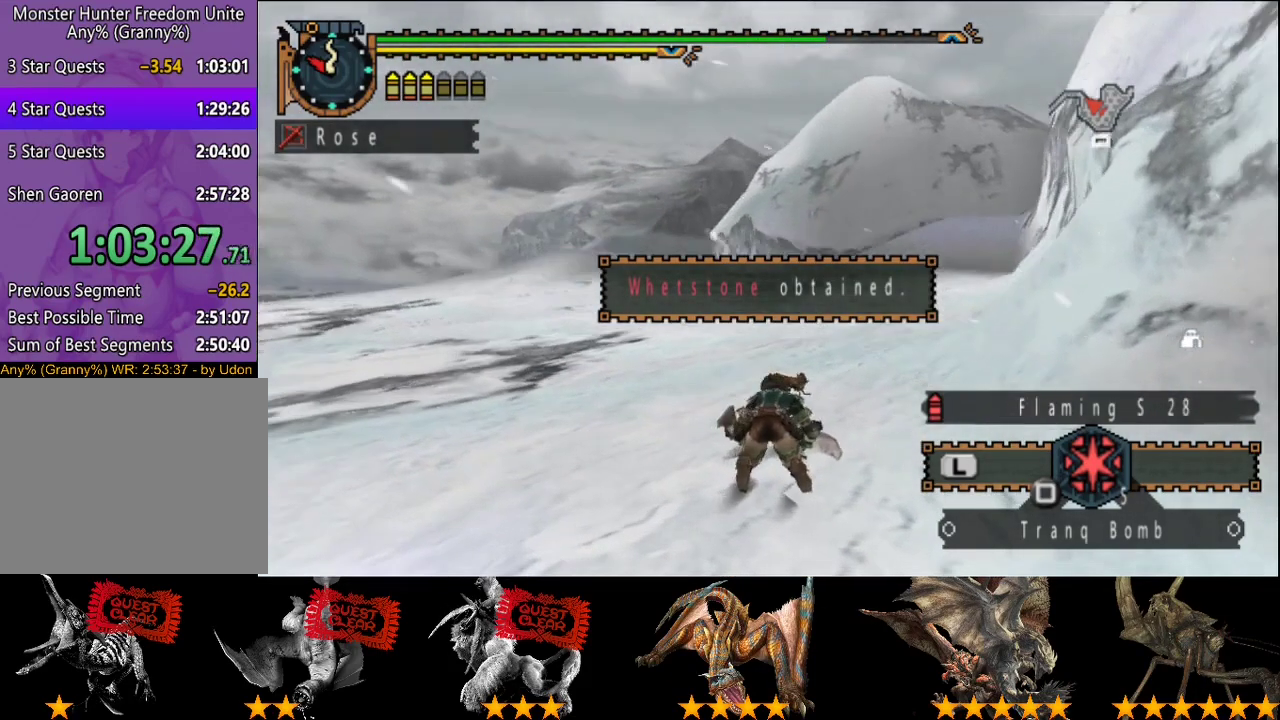
{"buttons": ["CIRCLE"], "left_stick": "center", "right_stick": "center", "events": [[67, "CIRCLE", "down"], [133, "CIRCLE", "up"], [200, "CIRCLE", "down"], [300, "CIRCLE", "up"], [400, "CIRCLE", "down"]]}
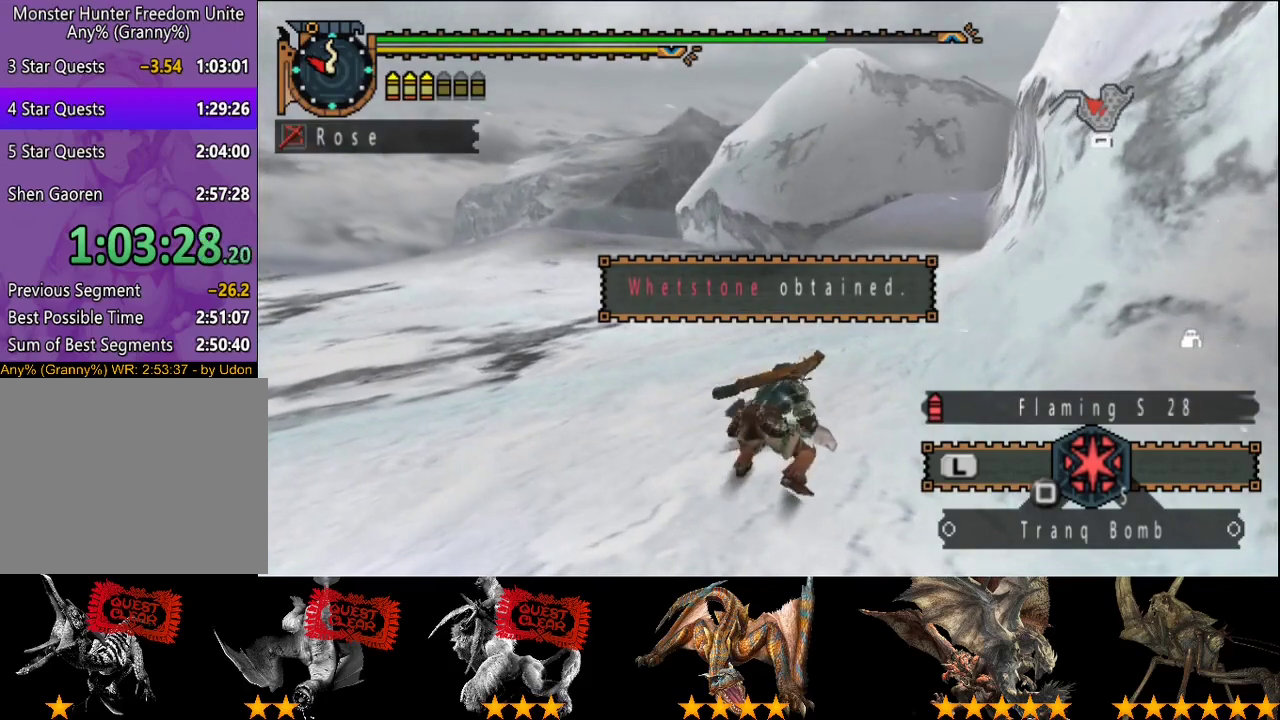
{"buttons": ["CIRCLE"], "left_stick": "center", "right_stick": "center", "events": [[33, "CIRCLE", "up"], [100, "CIRCLE", "down"], [167, "CIRCLE", "up"], [483, "CIRCLE", "down"]]}
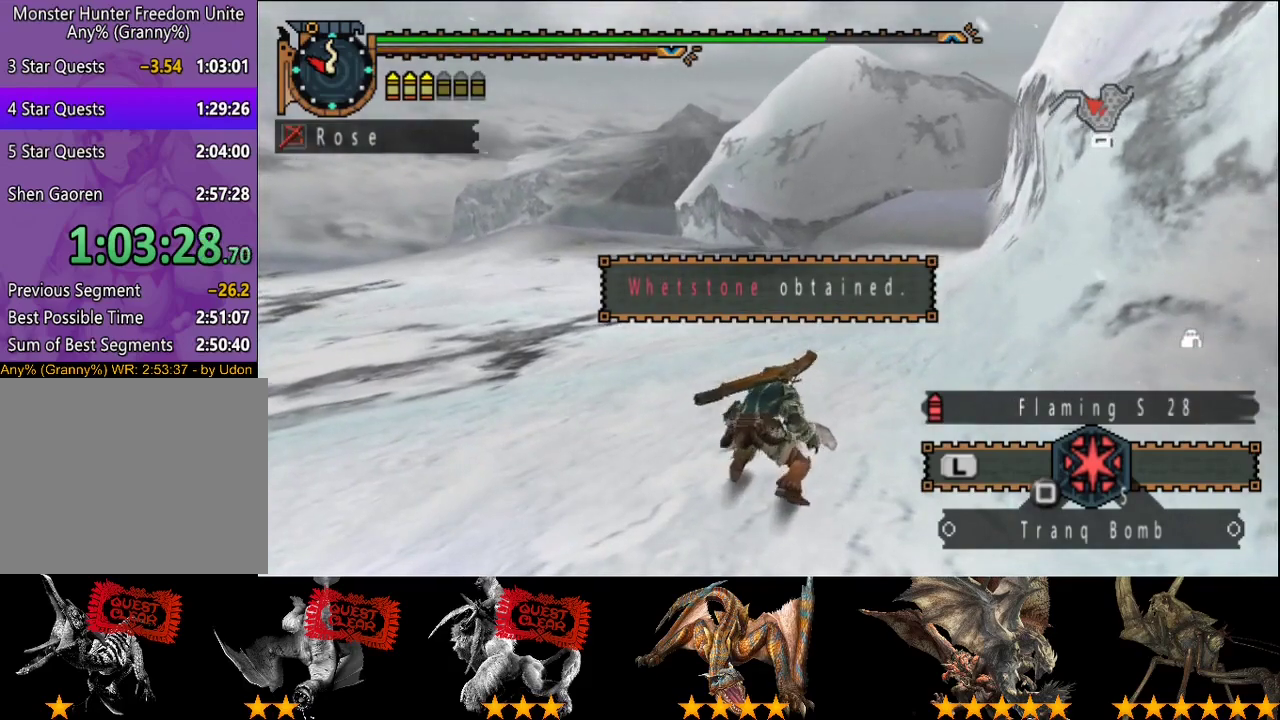
{"buttons": [], "left_stick": "center", "right_stick": "center", "events": [[50, "CIRCLE", "up"], [150, "CIRCLE", "down"], [150, "DPAD_RIGHT", "down"], [217, "DPAD_RIGHT", "up"], [250, "CIRCLE", "up"], [383, "DPAD_LEFT", "down"], [450, "DPAD_LEFT", "up"]]}
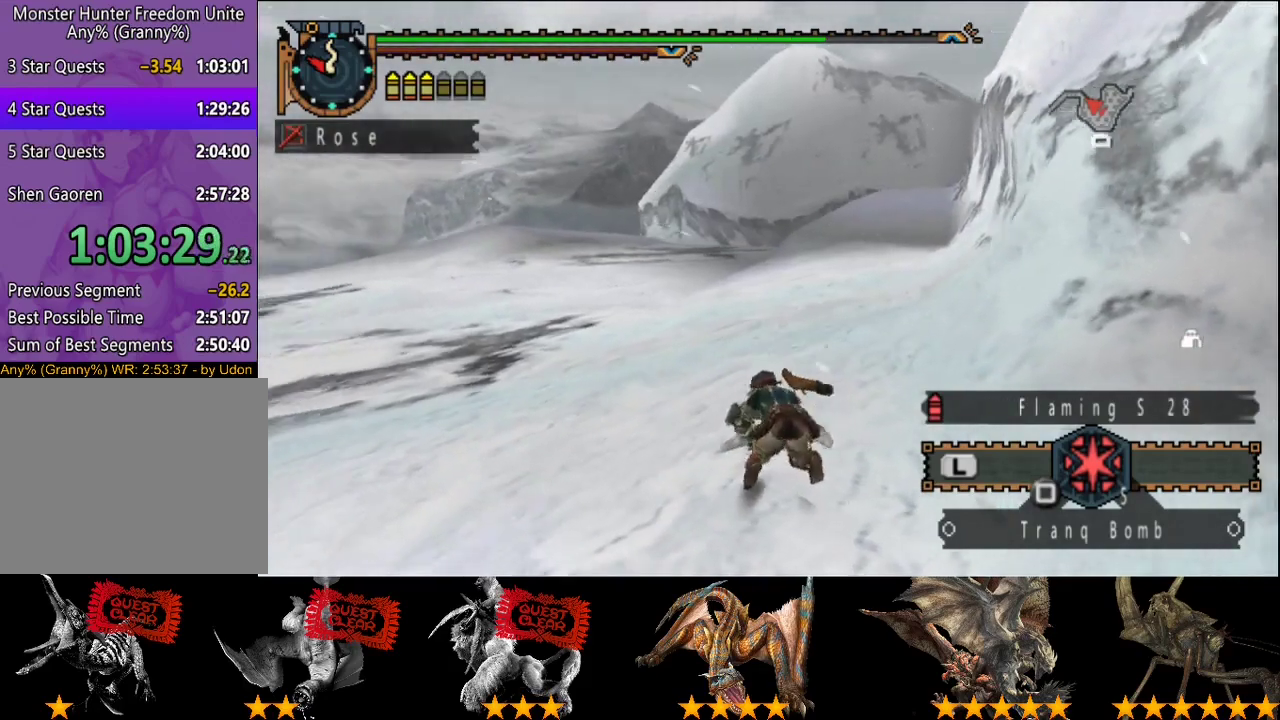
{"buttons": ["CIRCLE"], "left_stick": "center", "right_stick": "center", "events": [[250, "CIRCLE", "down"], [417, "CIRCLE", "up"], [483, "CIRCLE", "down"]]}
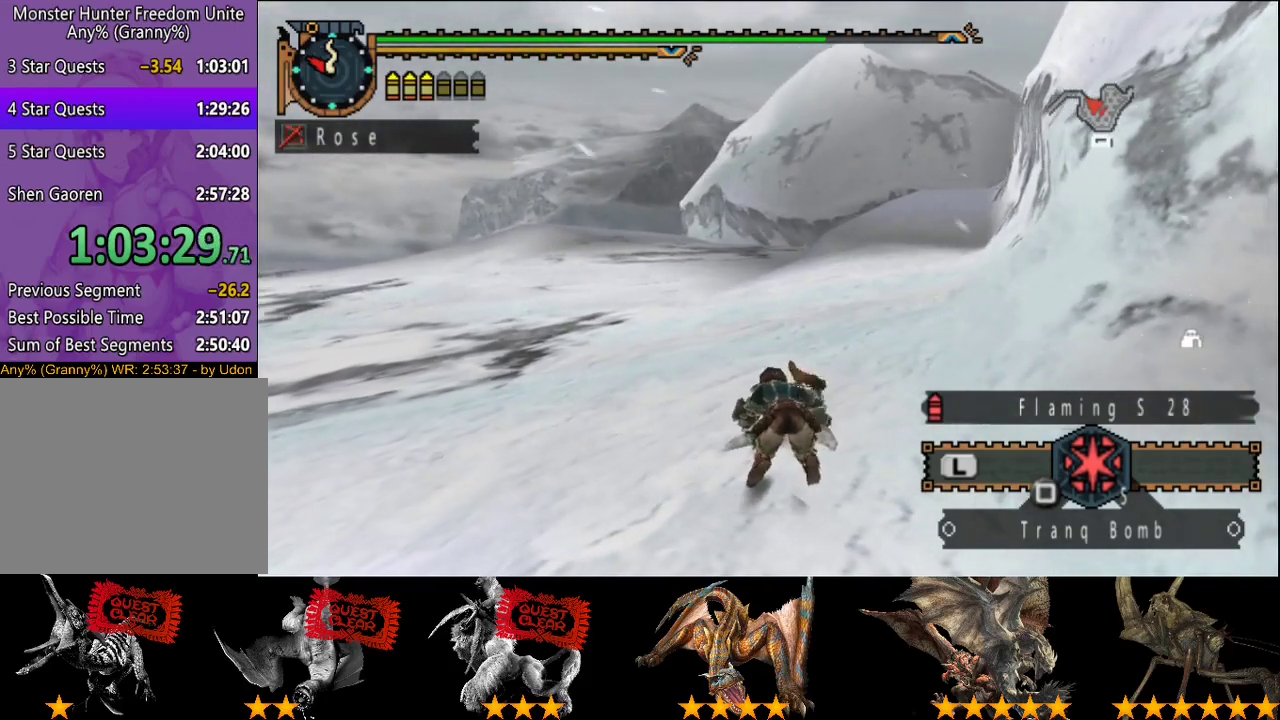
{"buttons": [], "left_stick": "center", "right_stick": "center", "events": [[83, "CIRCLE", "up"], [183, "DPAD_RIGHT", "down"], [217, "CIRCLE", "down"], [283, "CIRCLE", "up"], [283, "DPAD_RIGHT", "up"], [383, "CIRCLE", "down"], [450, "CIRCLE", "up"]]}
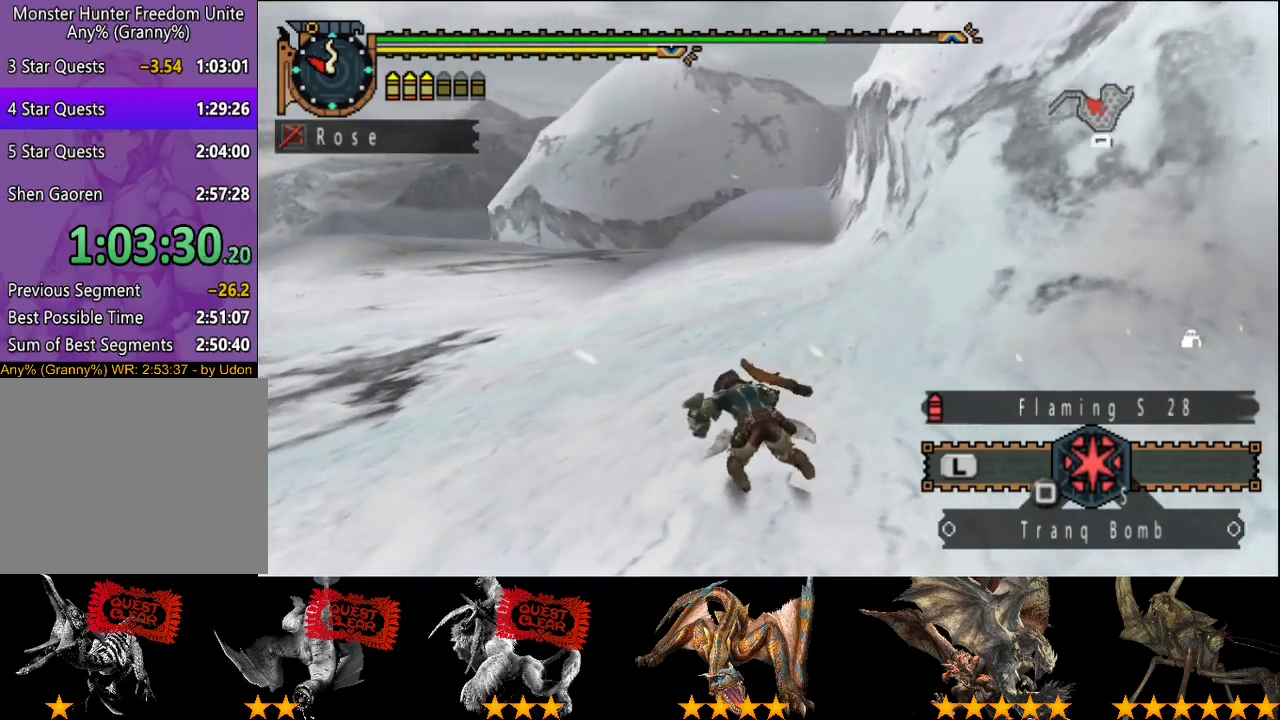
{"buttons": [], "left_stick": "center", "right_stick": "center", "events": [[50, "CIRCLE", "down"], [117, "CIRCLE", "up"], [217, "CIRCLE", "down"], [283, "CIRCLE", "up"], [383, "CIRCLE", "down"], [450, "CIRCLE", "up"]]}
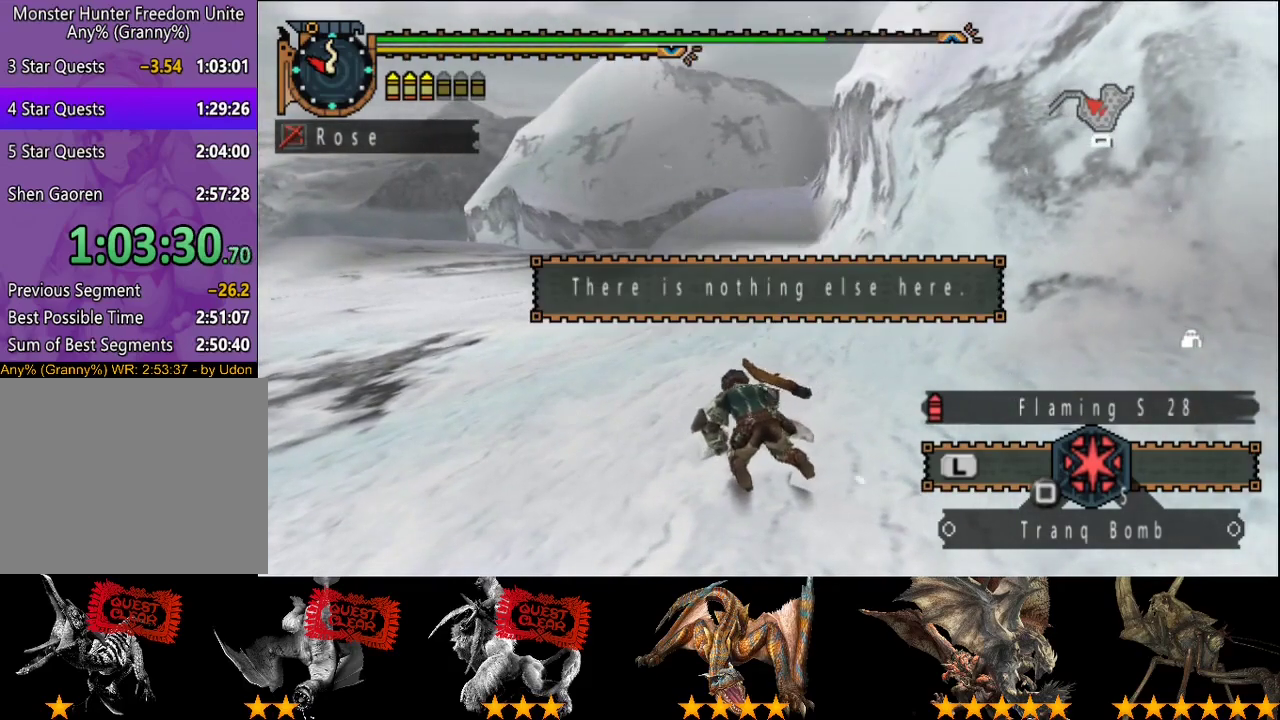
{"buttons": [], "left_stick": "center", "right_stick": "center", "events": [[50, "CIRCLE", "down"], [100, "CIRCLE", "up"]]}
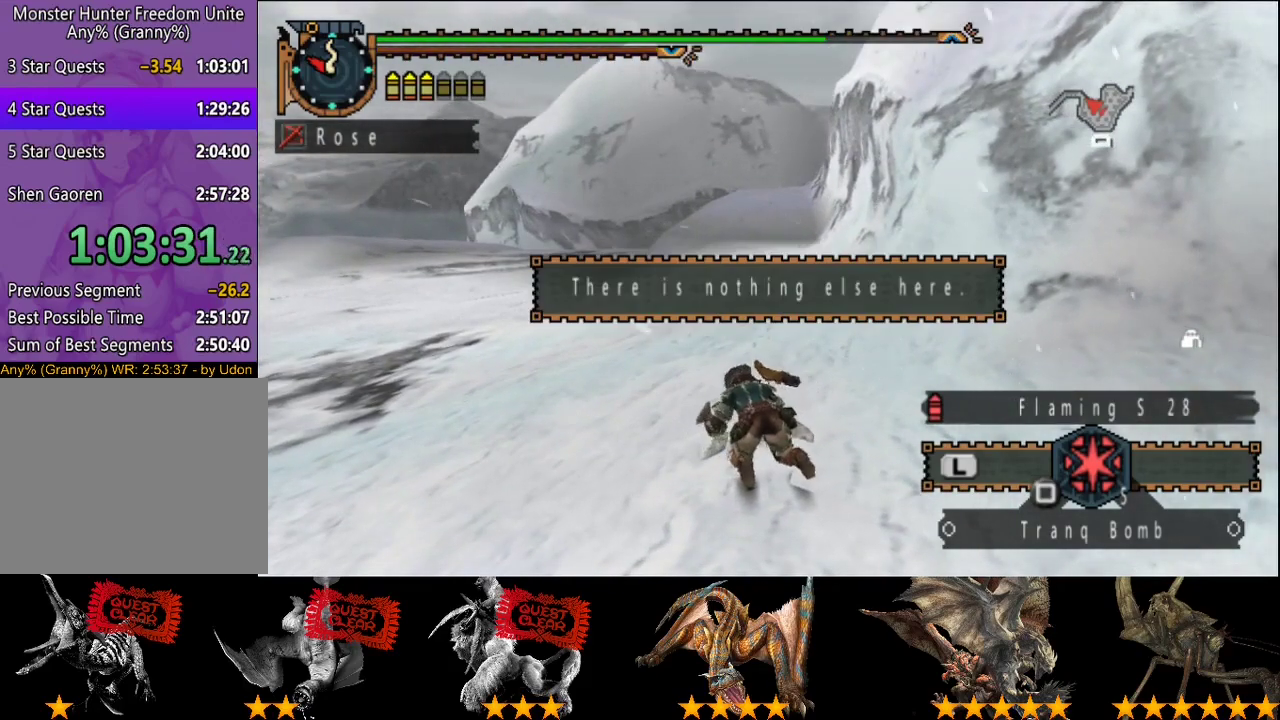
{"buttons": [], "left_stick": "center", "right_stick": "center", "events": []}
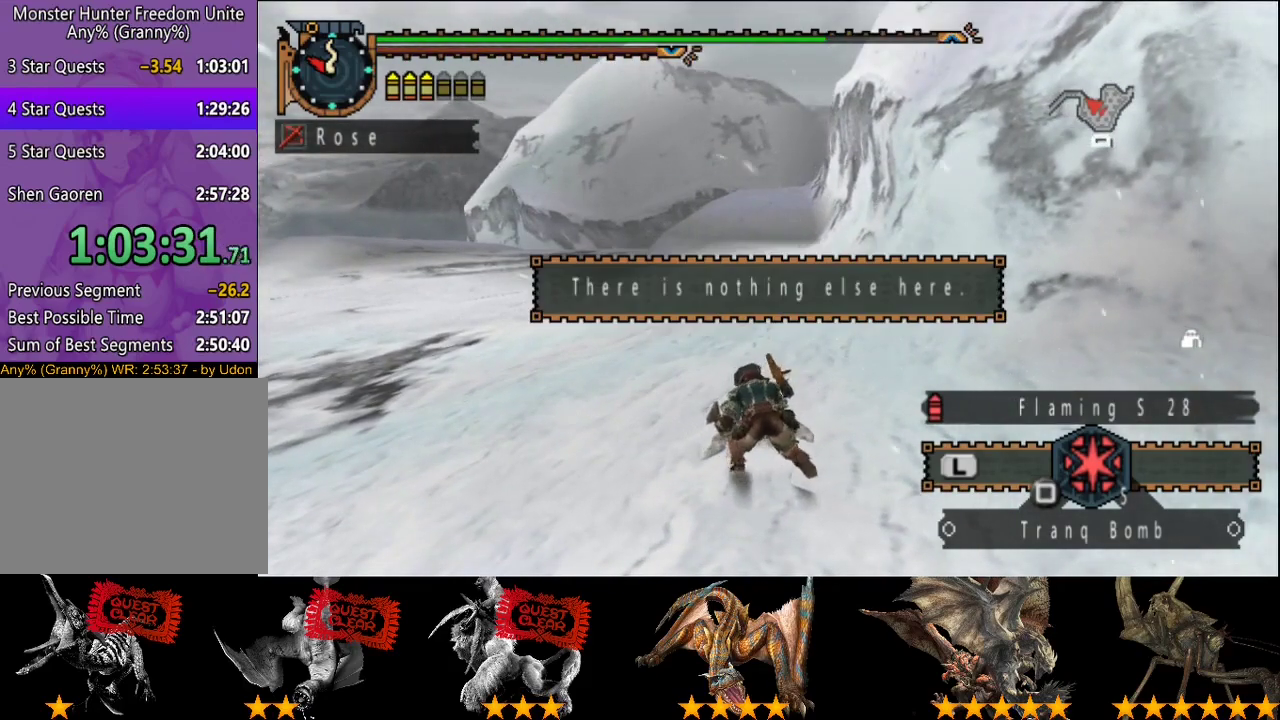
{"buttons": [], "left_stick": "center", "right_stick": "center", "events": [[133, "START", "down"], [250, "START", "up"]]}
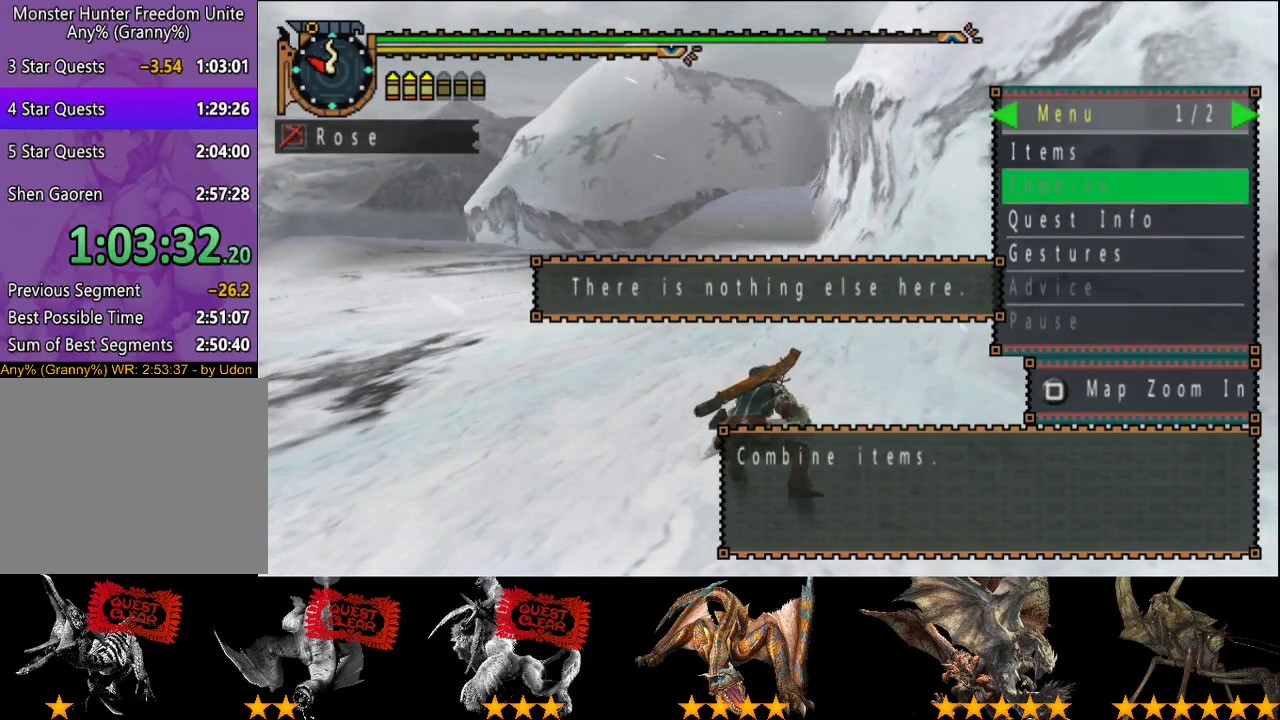
{"buttons": ["SELECT"], "left_stick": "center", "right_stick": "center", "events": [[483, "SELECT", "down"]]}
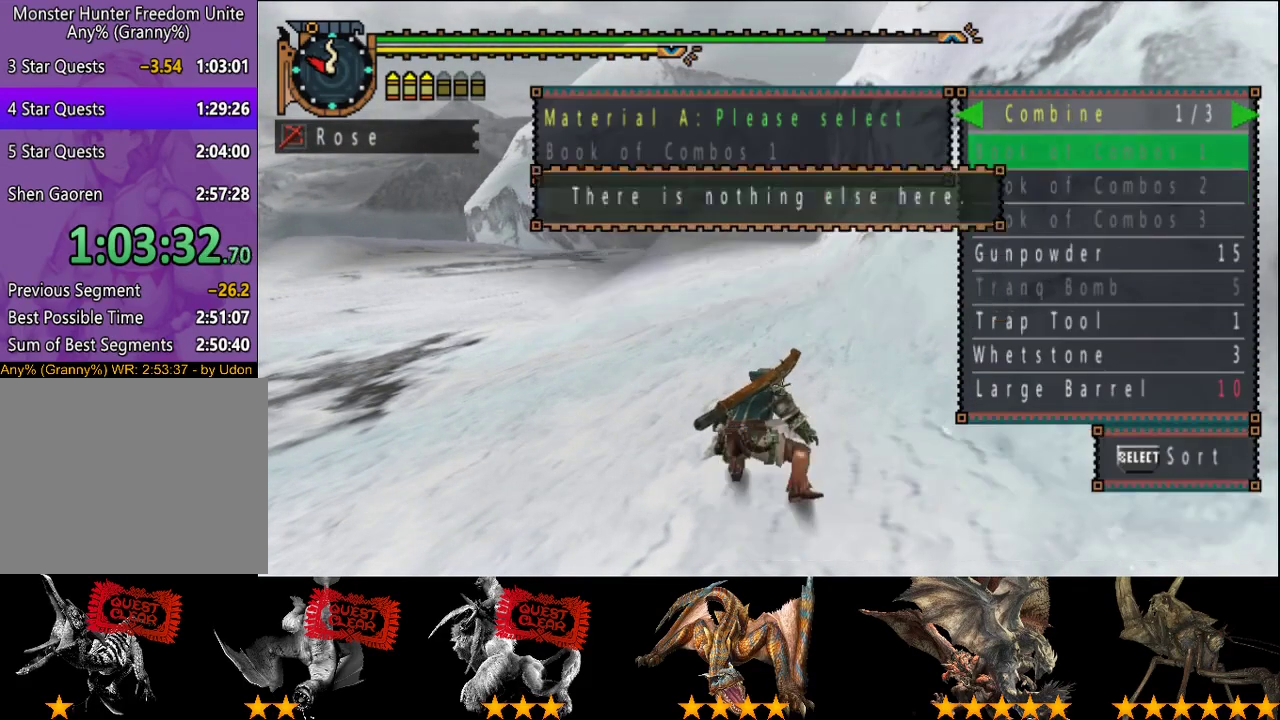
{"buttons": ["DPAD_UP"], "left_stick": "center", "right_stick": "center", "events": [[117, "SELECT", "up"], [483, "DPAD_UP", "down"]]}
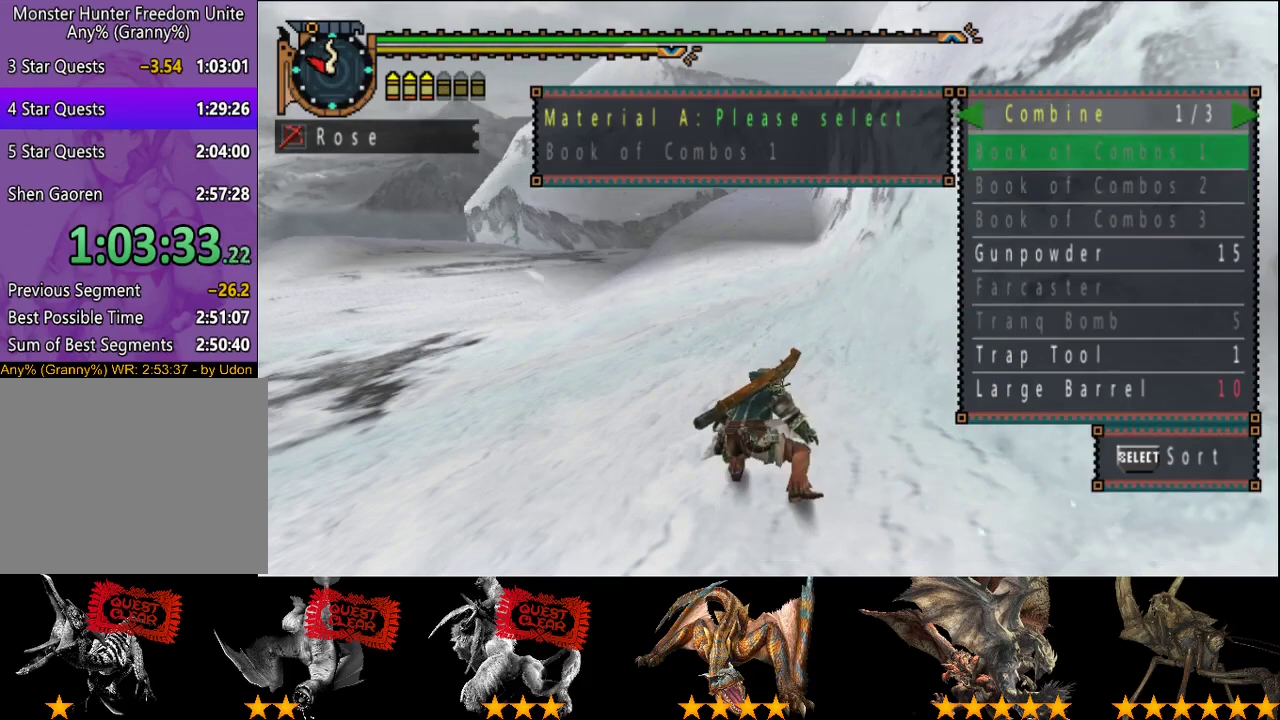
{"buttons": [], "left_stick": "center", "right_stick": "center", "events": [[50, "DPAD_UP", "up"], [150, "DPAD_UP", "down"], [200, "DPAD_UP", "up"]]}
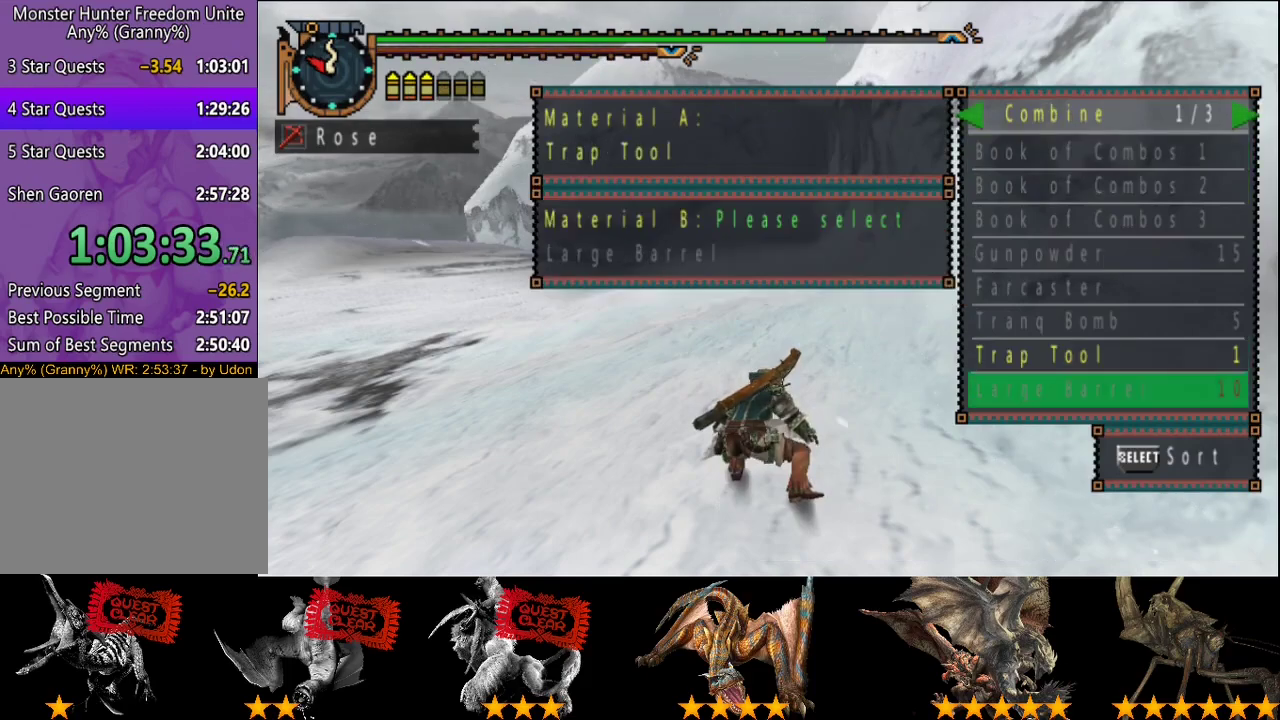
{"buttons": [], "left_stick": "center", "right_stick": "center", "events": [[100, "DPAD_RIGHT", "down"], [167, "DPAD_RIGHT", "up"], [300, "DPAD_RIGHT", "down"], [367, "DPAD_RIGHT", "up"]]}
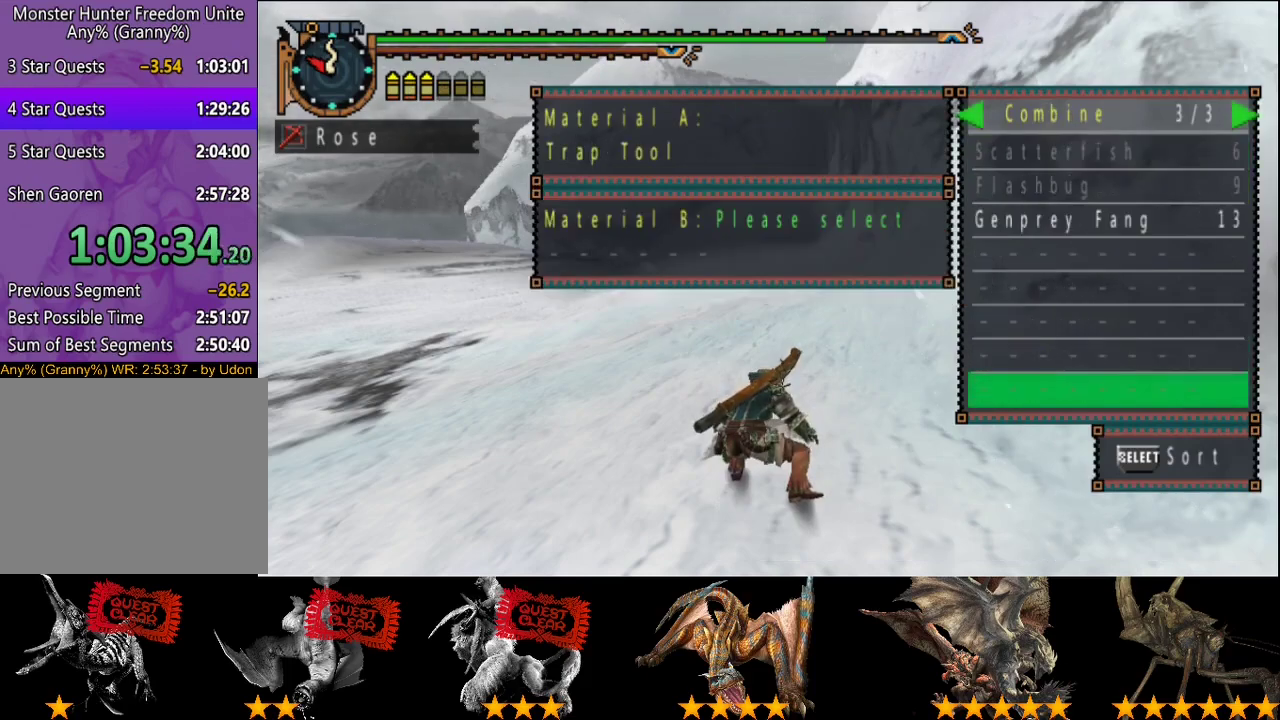
{"buttons": [], "left_stick": "center", "right_stick": "center", "events": [[33, "DPAD_UP", "down"], [100, "DPAD_UP", "up"], [233, "DPAD_DOWN", "down"], [300, "DPAD_DOWN", "up"]]}
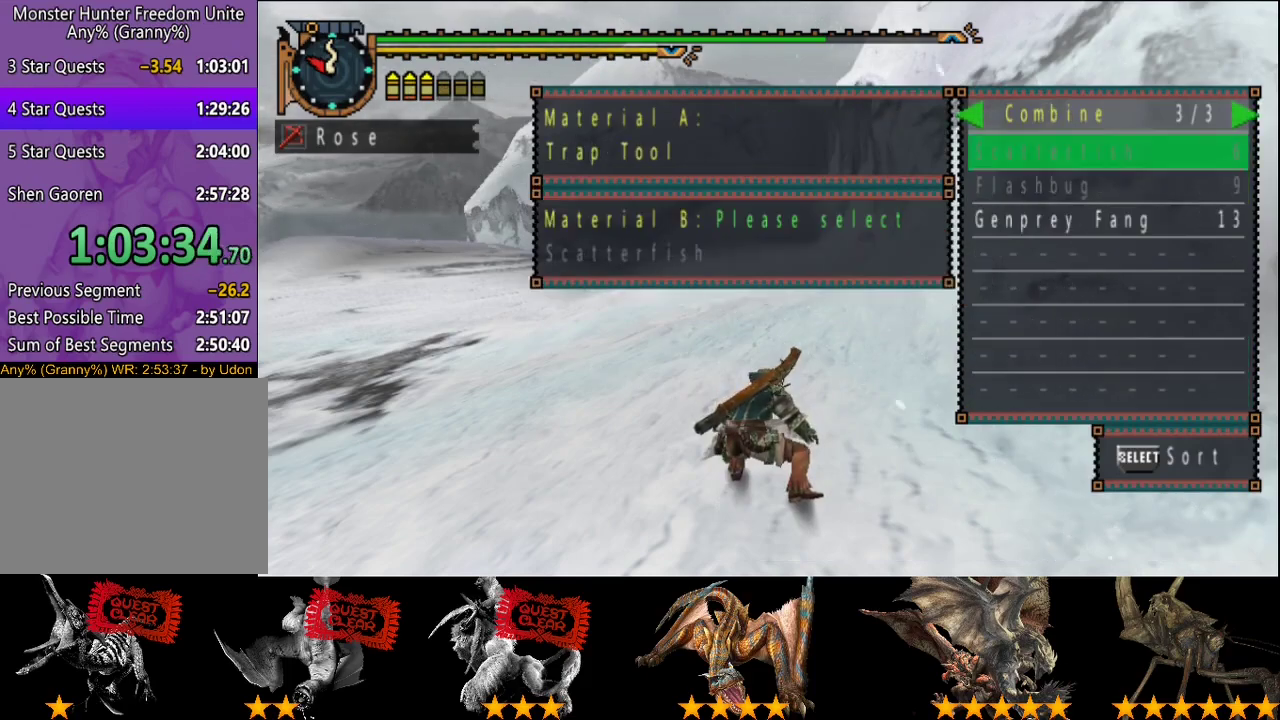
{"buttons": [], "left_stick": "center", "right_stick": "center", "events": [[67, "DPAD_DOWN", "down"], [133, "DPAD_DOWN", "up"], [233, "DPAD_DOWN", "down"], [300, "DPAD_DOWN", "up"]]}
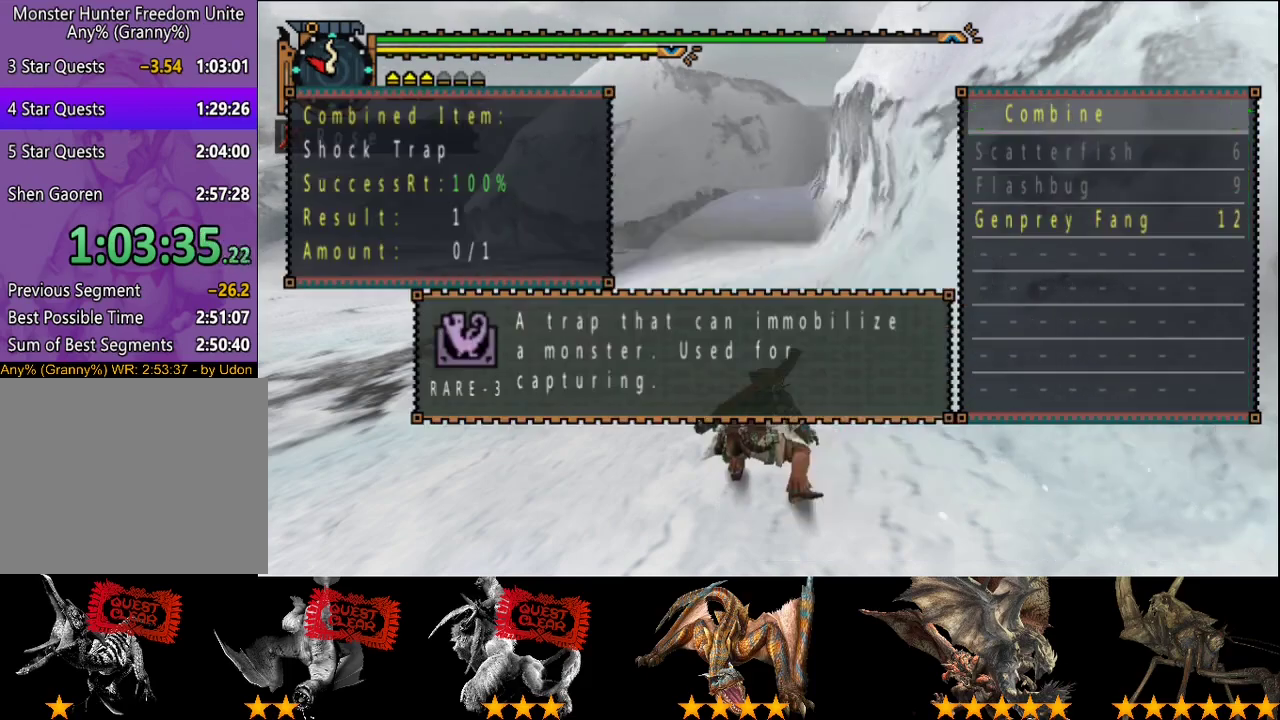
{"buttons": [], "left_stick": "center", "right_stick": "center", "events": [[283, "CIRCLE", "down"], [383, "CIRCLE", "up"]]}
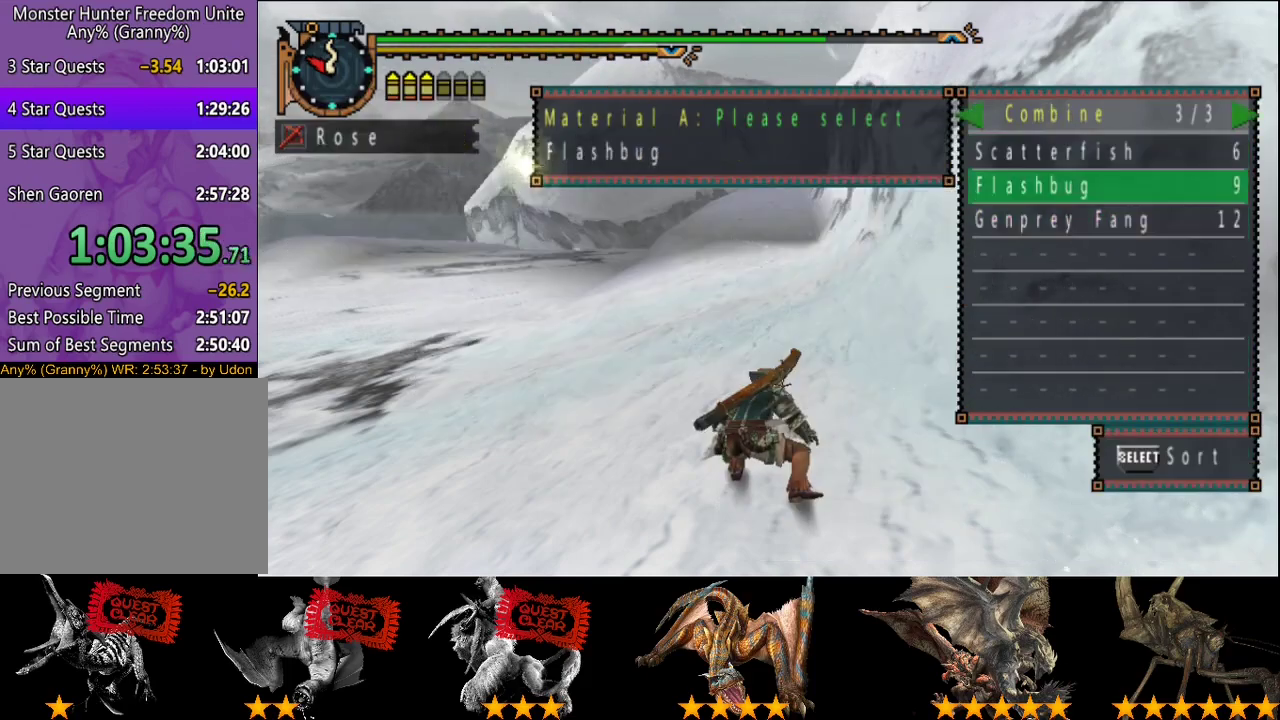
{"buttons": [], "left_stick": "center", "right_stick": "center", "events": [[50, "DPAD_UP", "down"], [117, "DPAD_UP", "up"]]}
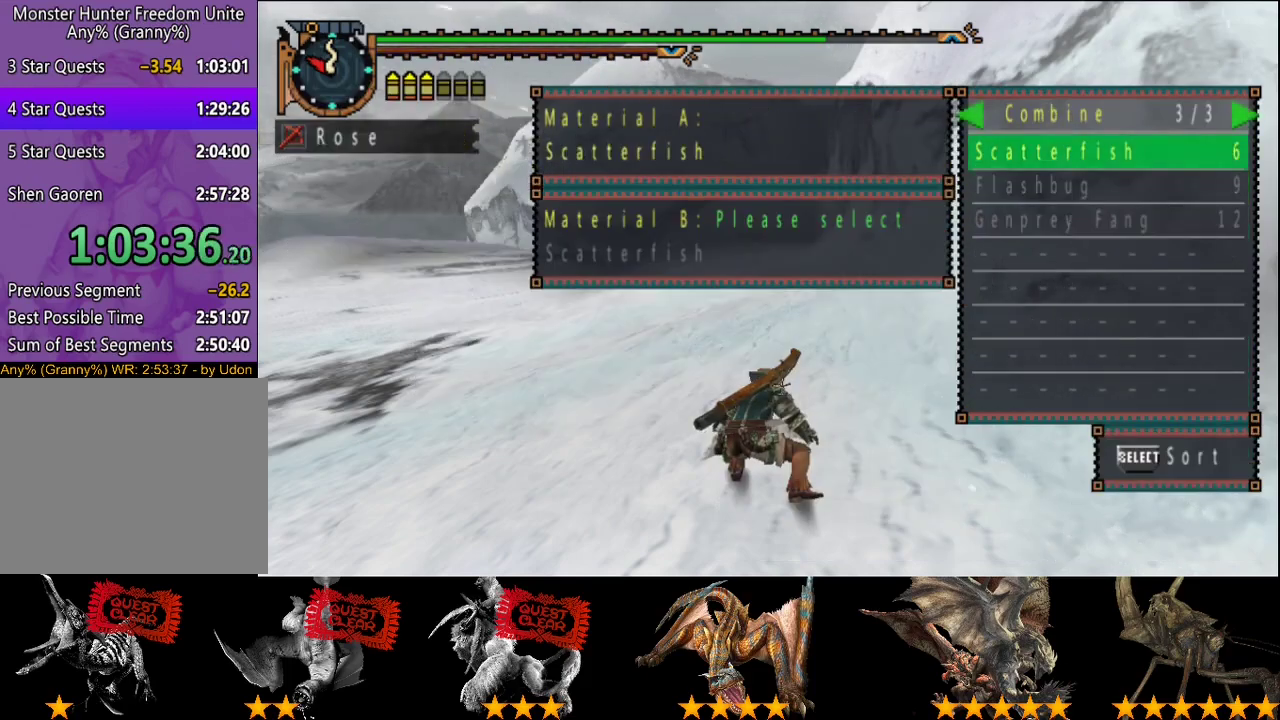
{"buttons": ["DPAD_DOWN"], "left_stick": "center", "right_stick": "center", "events": [[117, "DPAD_LEFT", "down"], [217, "DPAD_LEFT", "up"], [283, "CIRCLE", "down"], [383, "CIRCLE", "up"], [450, "DPAD_DOWN", "down"]]}
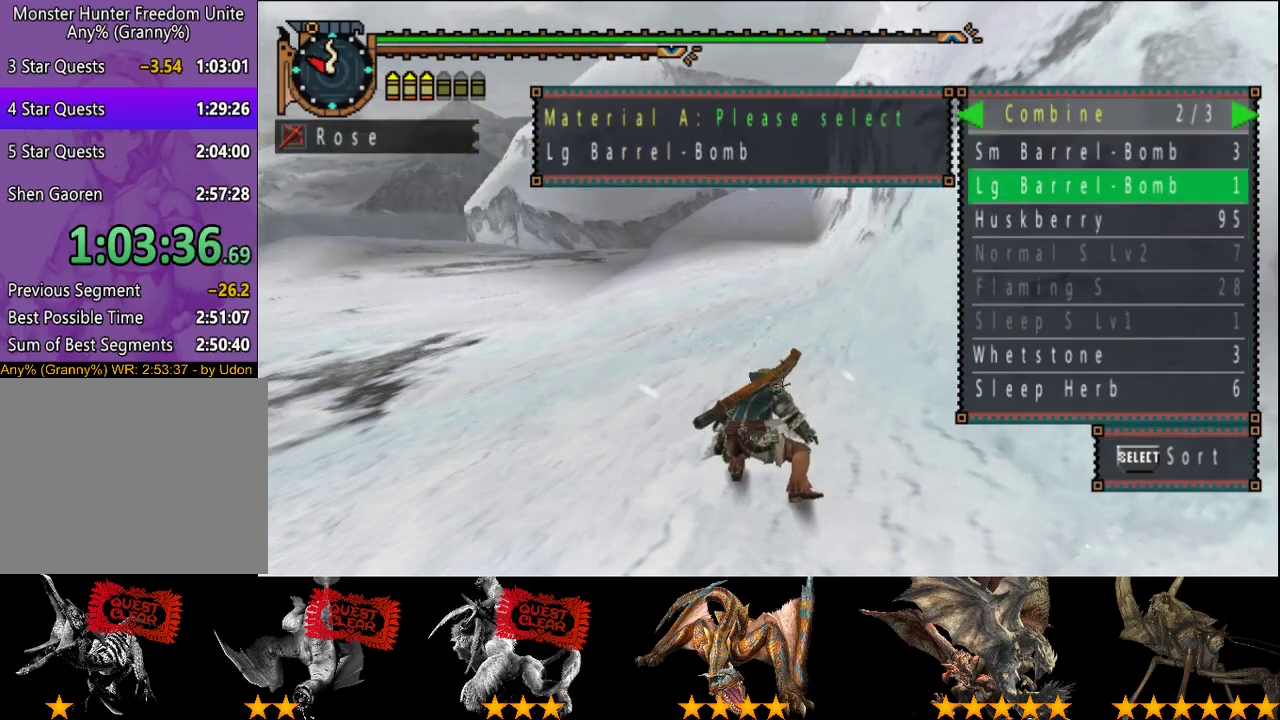
{"buttons": [], "left_stick": "center", "right_stick": "center", "events": [[33, "DPAD_DOWN", "up"], [300, "DPAD_UP", "down"], [367, "DPAD_UP", "up"]]}
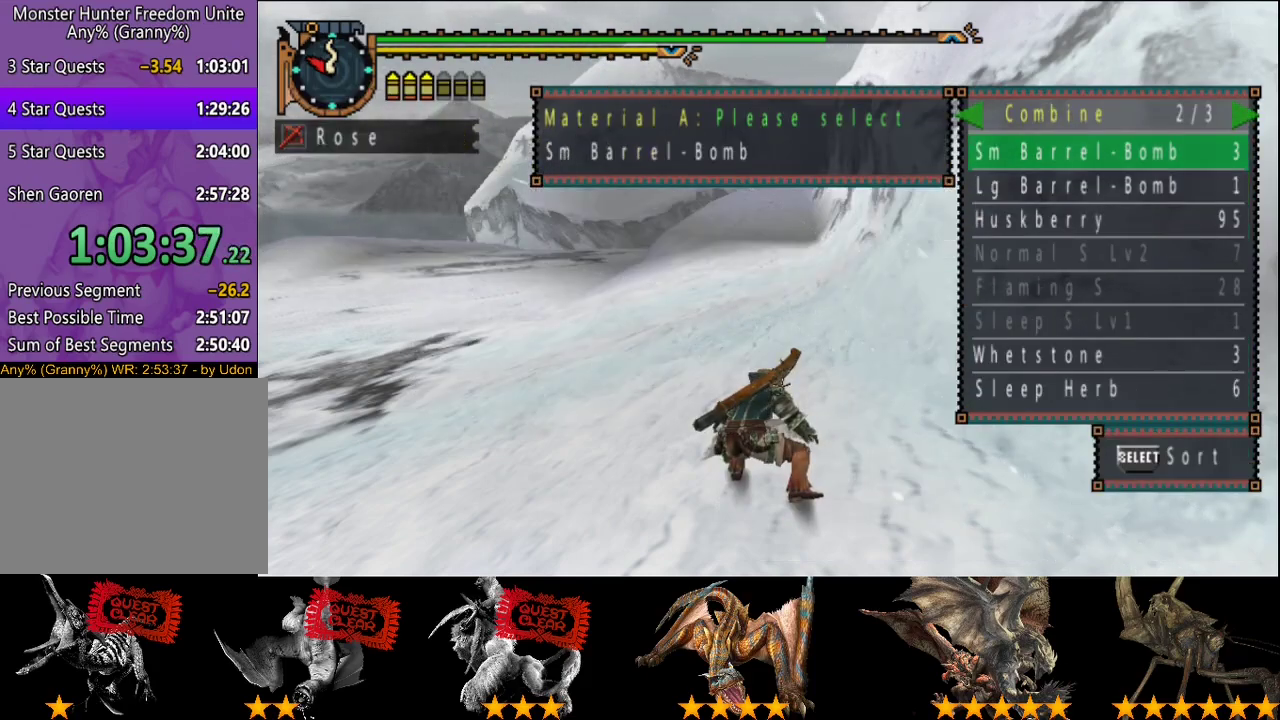
{"buttons": ["DPAD_LEFT"], "left_stick": "center", "right_stick": "center", "events": [[100, "DPAD_DOWN", "down"], [167, "DPAD_DOWN", "up"], [433, "DPAD_LEFT", "down"]]}